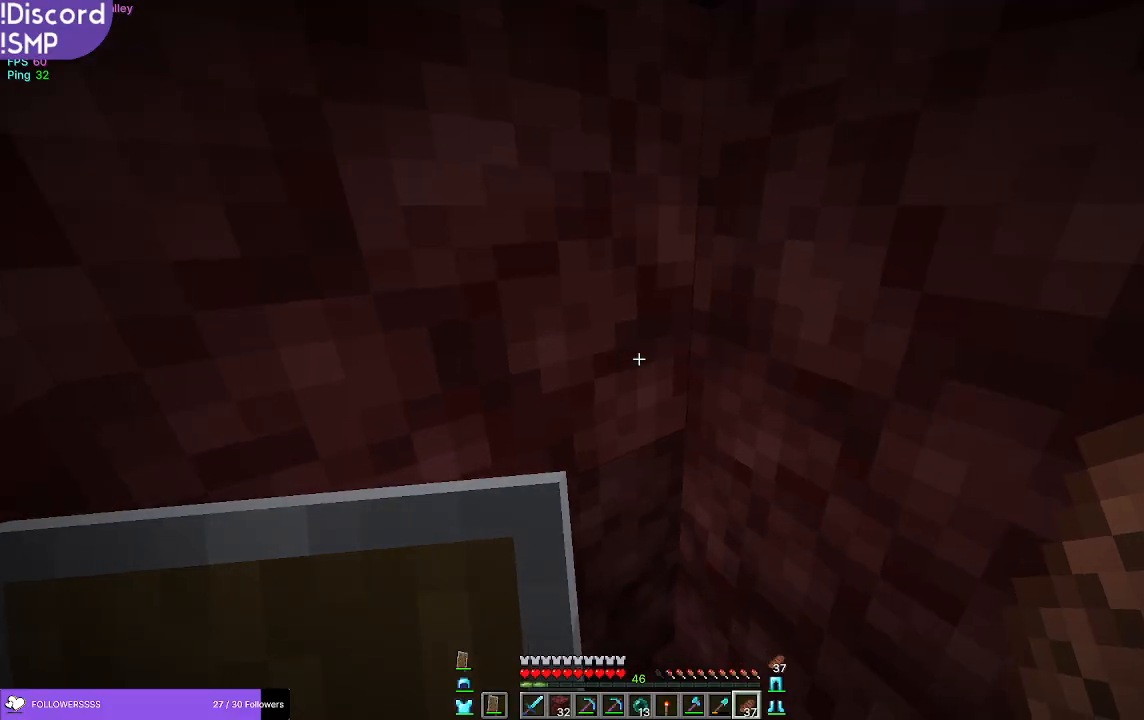
Gameplay with keyboard and mouse; each line is a JSON object with the keys and mouse buttons held at the frame after it. "events" lists presses ("down") and releases ("up") of "a", "d", "s", "w", "mouse_left" and "mouse_right" between this image and that frame as [ms after this image, input, new state], when the widget could be followed in between. "mouse_left", "mouse_right" = the "left", "right" buttons of the "mouse" list. No other keys are recorded. Fast repeated clicks can show as one long hold. Mouse movement is not recorded.
{"keys": [], "mouse": [], "events": []}
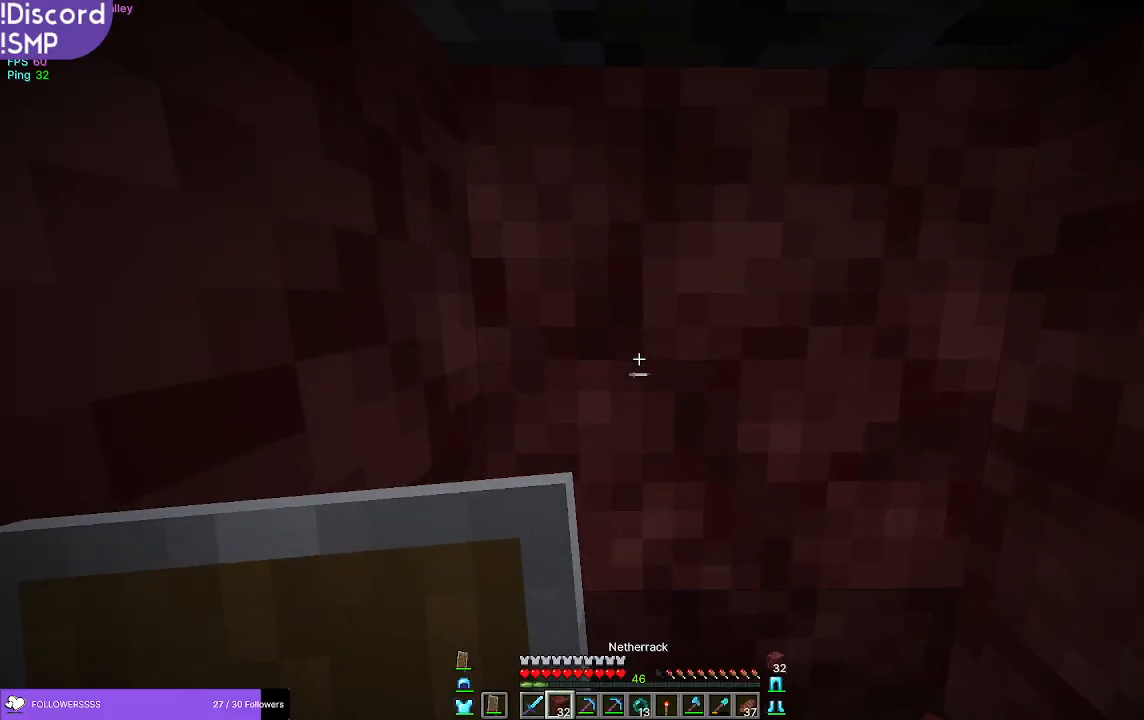
{"keys": [], "mouse": [], "events": [[483, "mouse_left", "down"], [500, "mouse_left", "up"]]}
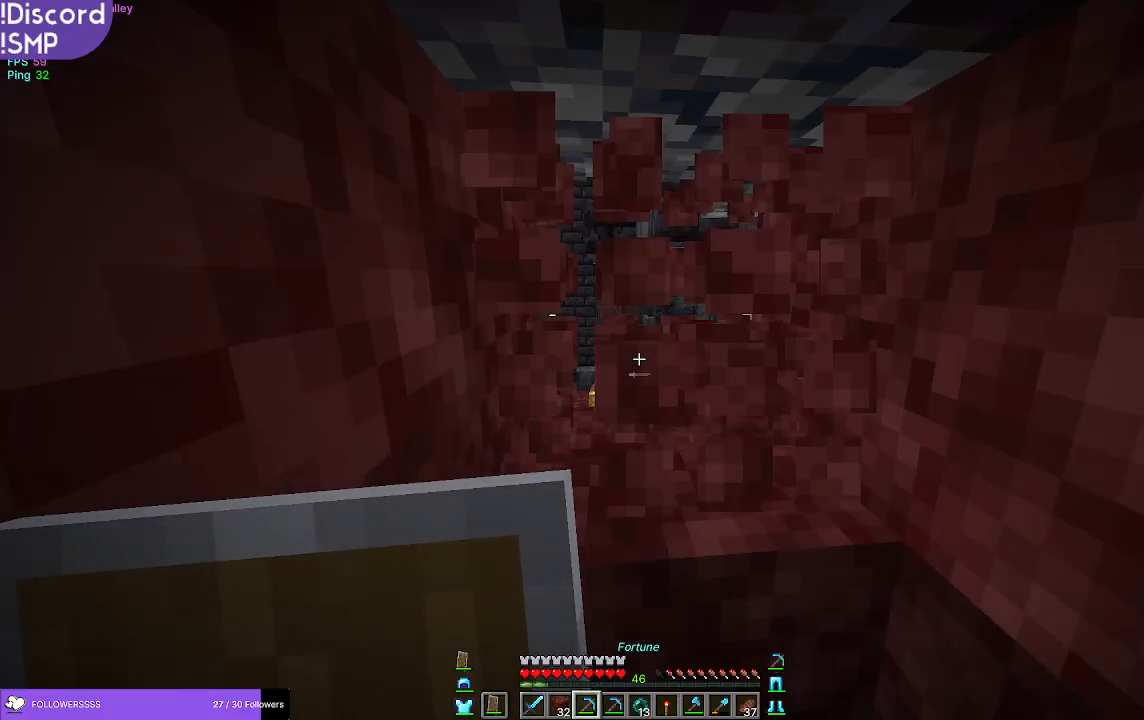
{"keys": [], "mouse": [], "events": [[83, "mouse_left", "down"], [250, "w", "down"], [383, "mouse_left", "up"], [467, "w", "up"]]}
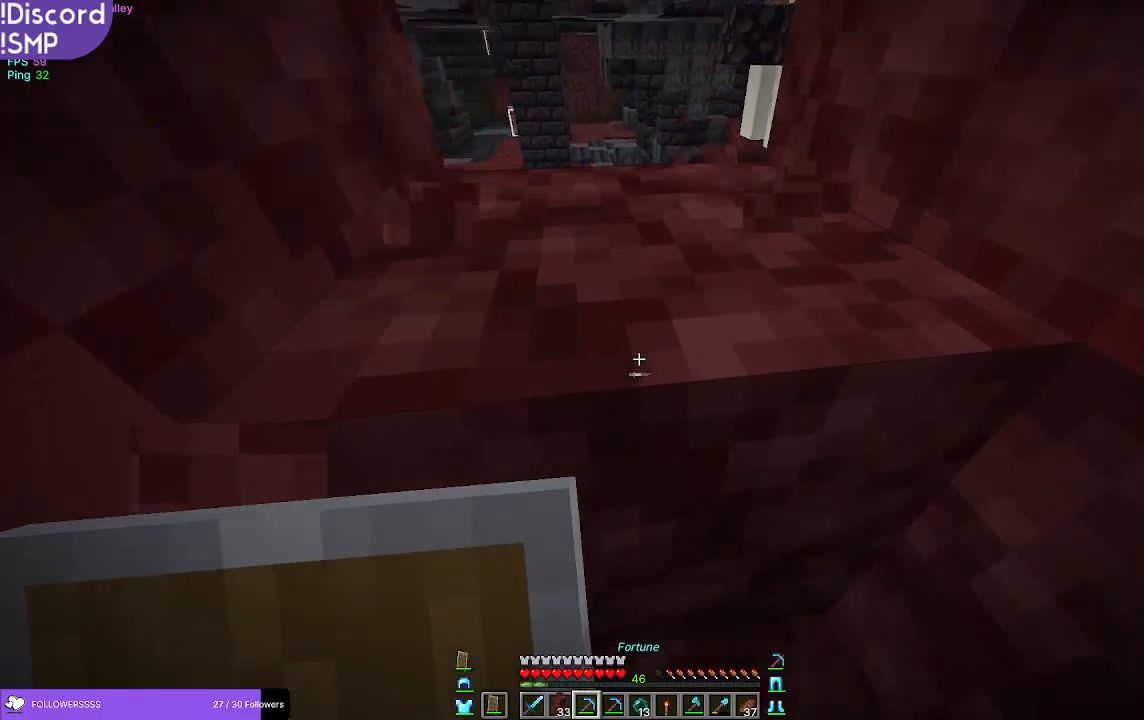
{"keys": [], "mouse": [], "events": [[117, "mouse_left", "down"], [233, "mouse_left", "up"]]}
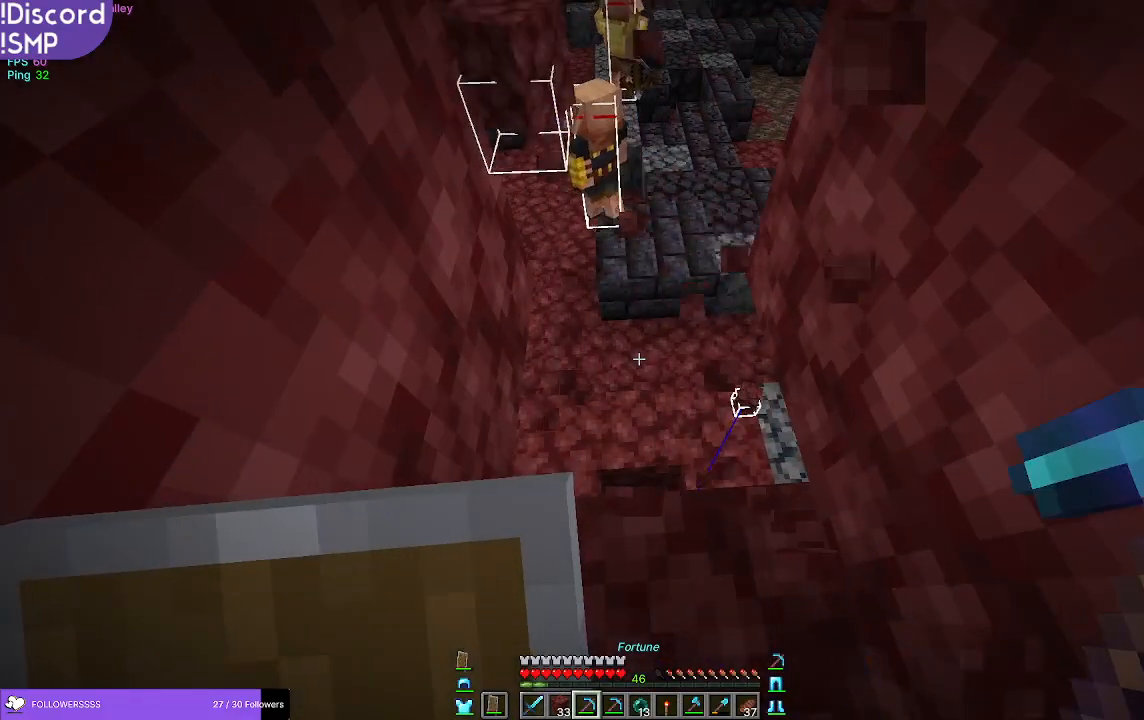
{"keys": [], "mouse": [], "events": []}
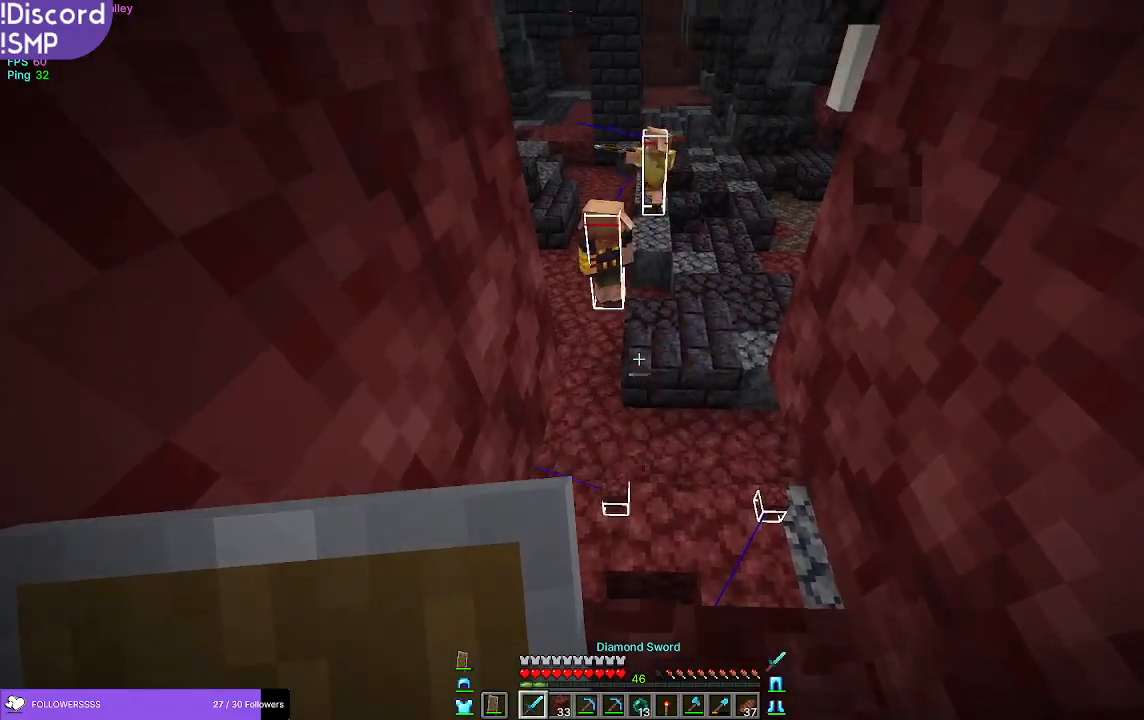
{"keys": ["w"], "mouse": [], "events": [[250, "w", "down"]]}
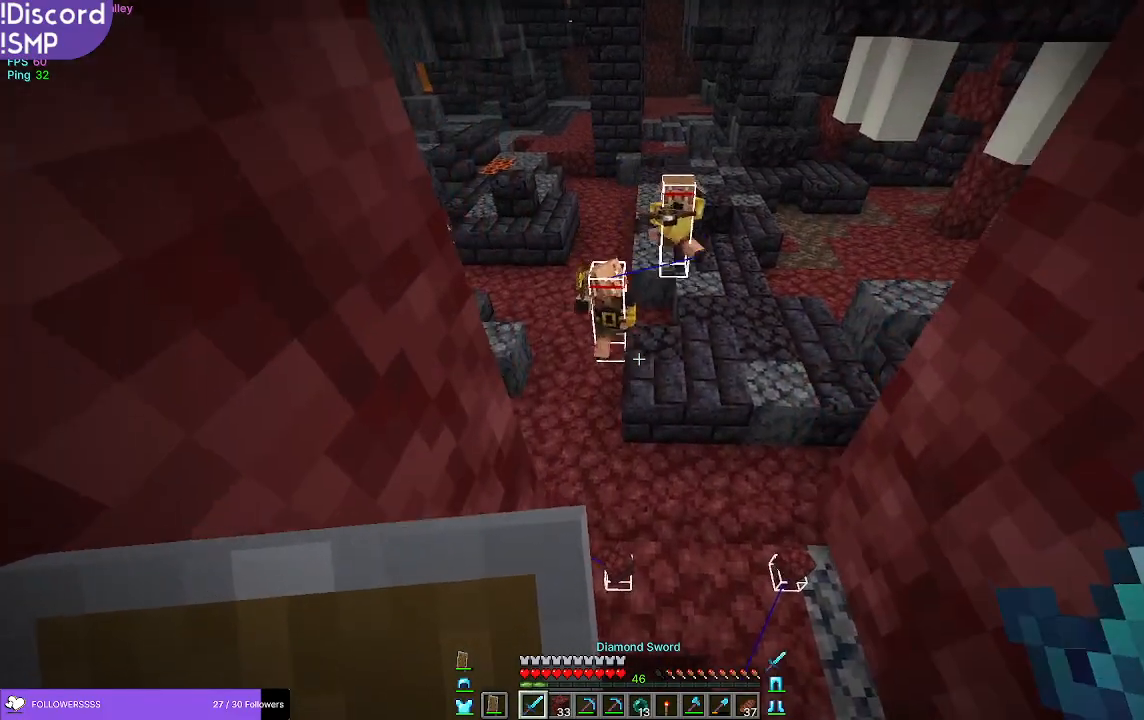
{"keys": [], "mouse": [], "events": [[117, "w", "up"]]}
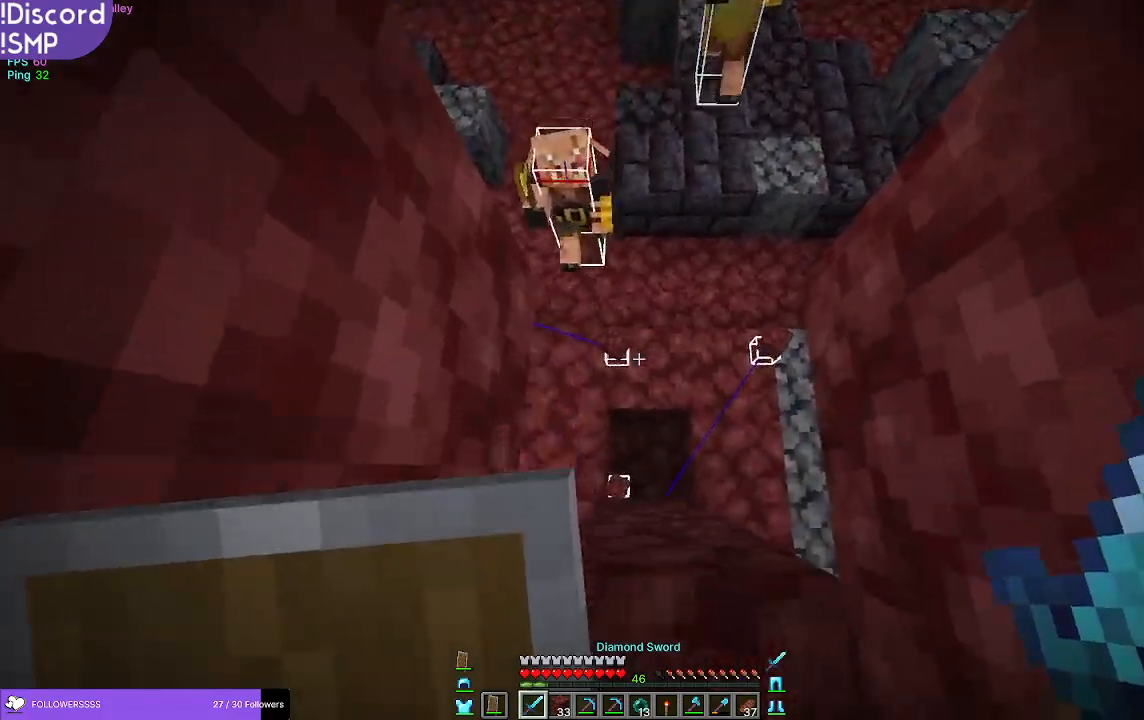
{"keys": [], "mouse": [], "events": []}
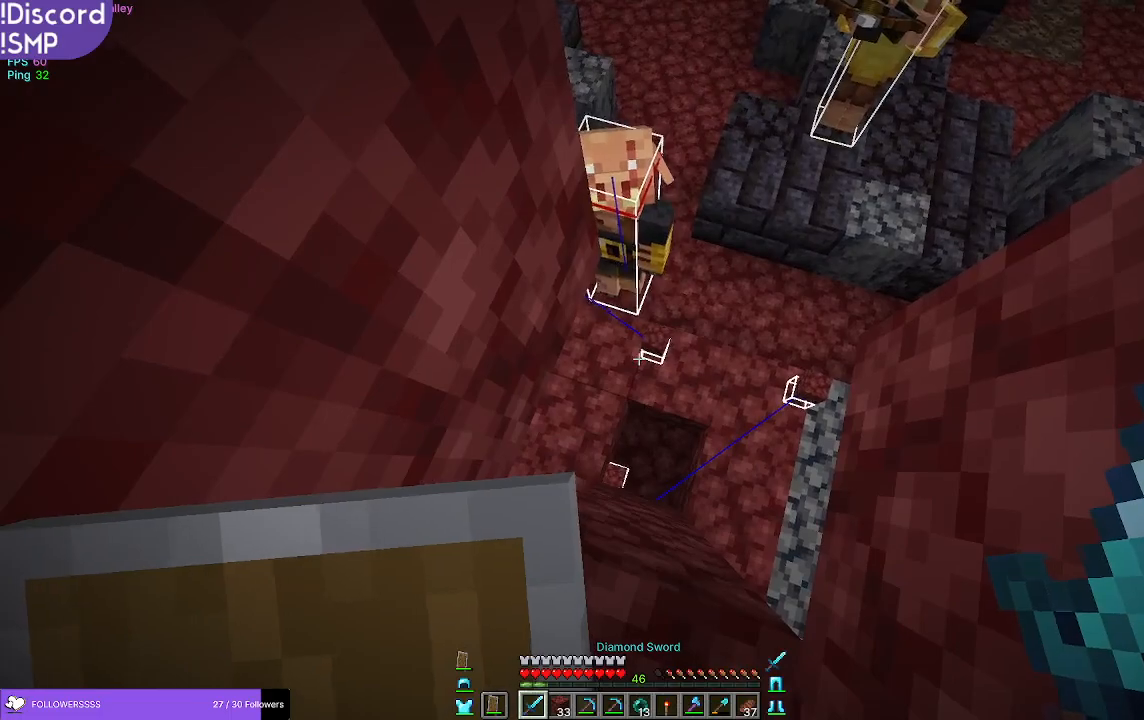
{"keys": [], "mouse": [], "events": []}
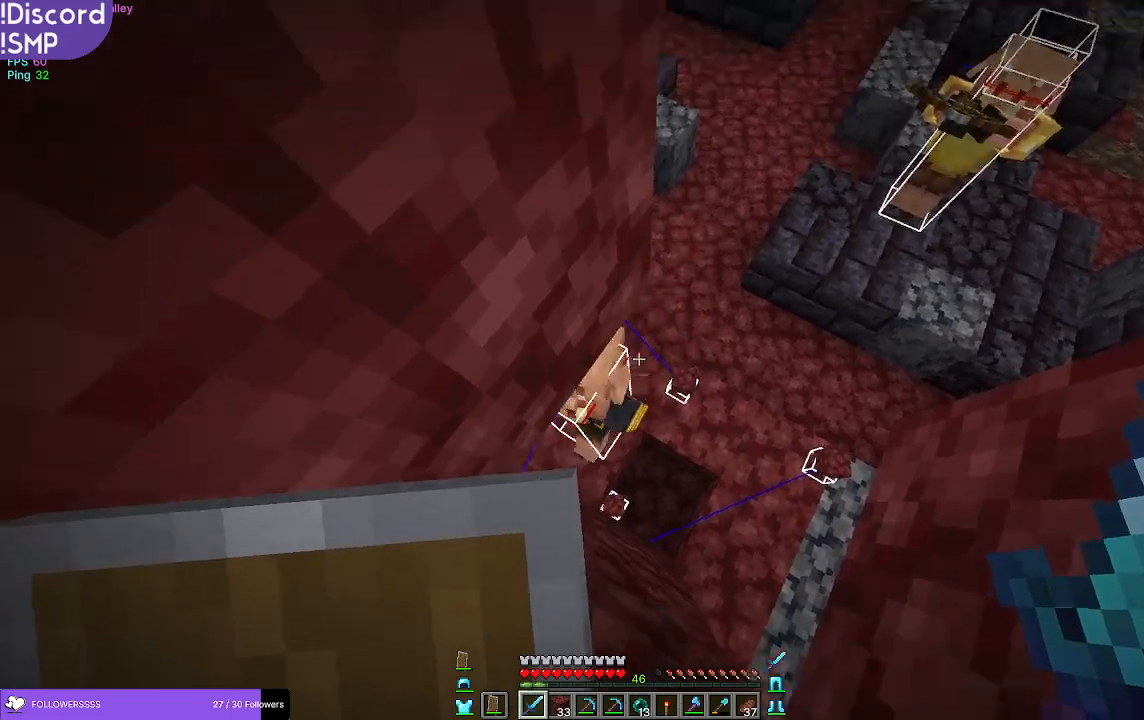
{"keys": [], "mouse": [], "events": [[17, "mouse_left", "down"], [150, "mouse_left", "up"]]}
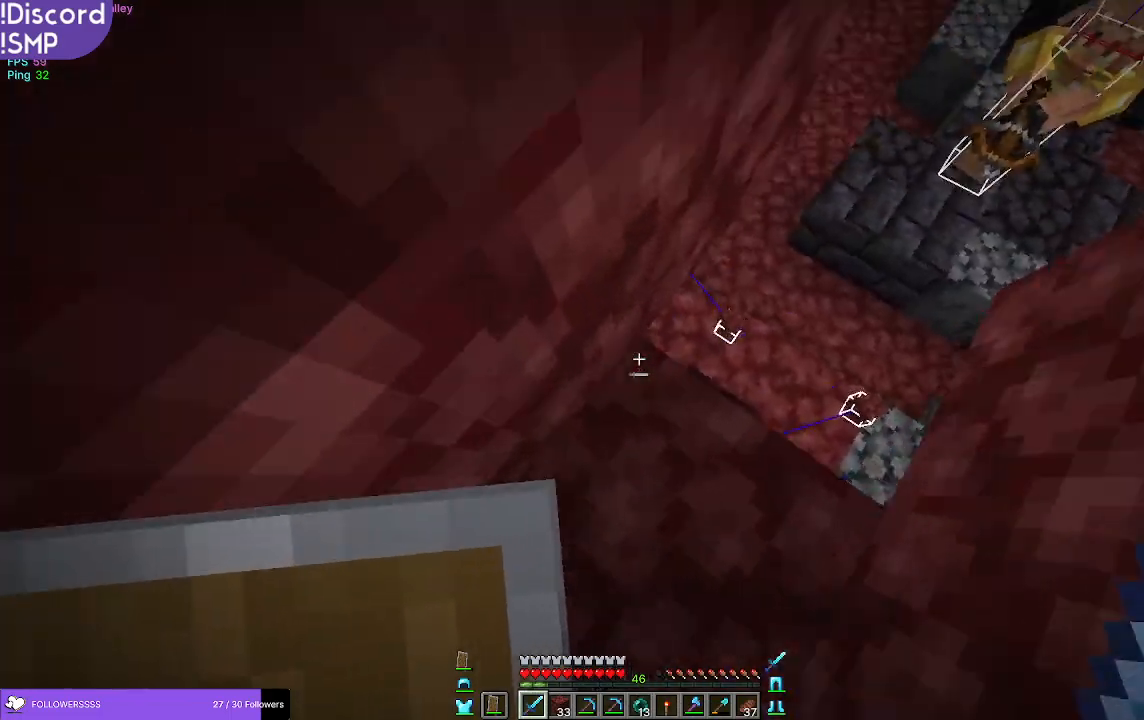
{"keys": ["w"], "mouse": [], "events": [[267, "d", "down"], [267, "w", "down"], [483, "d", "up"]]}
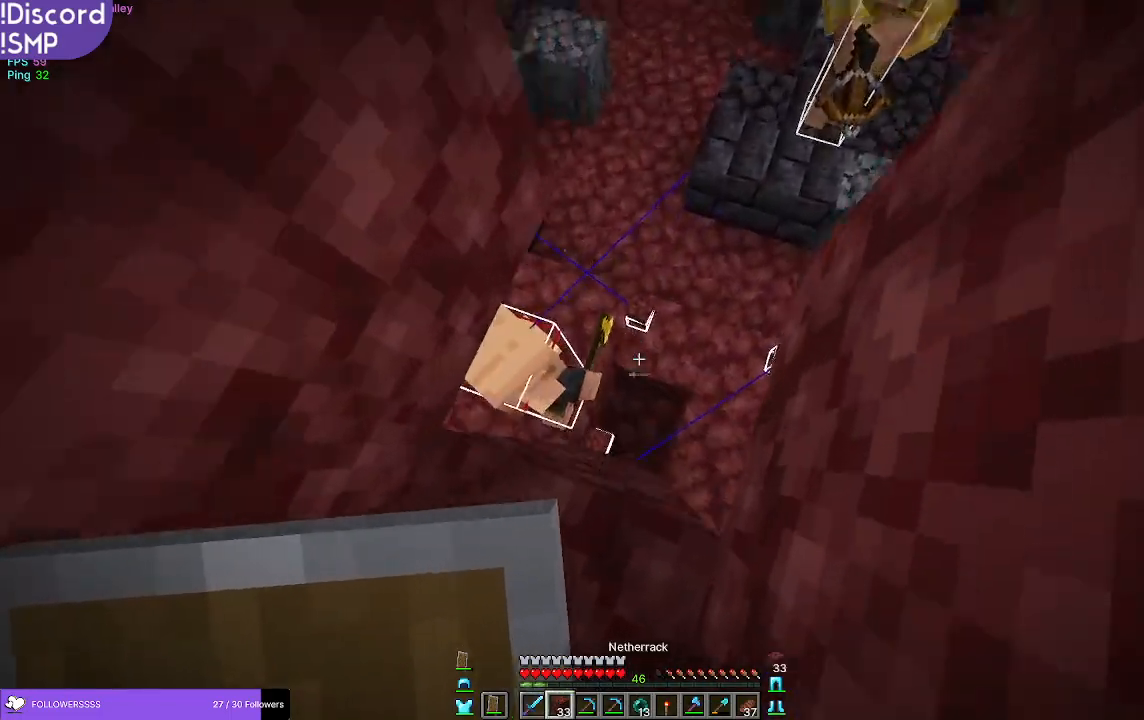
{"keys": [], "mouse": [], "events": [[50, "w", "up"], [217, "mouse_right", "down"], [317, "mouse_right", "up"]]}
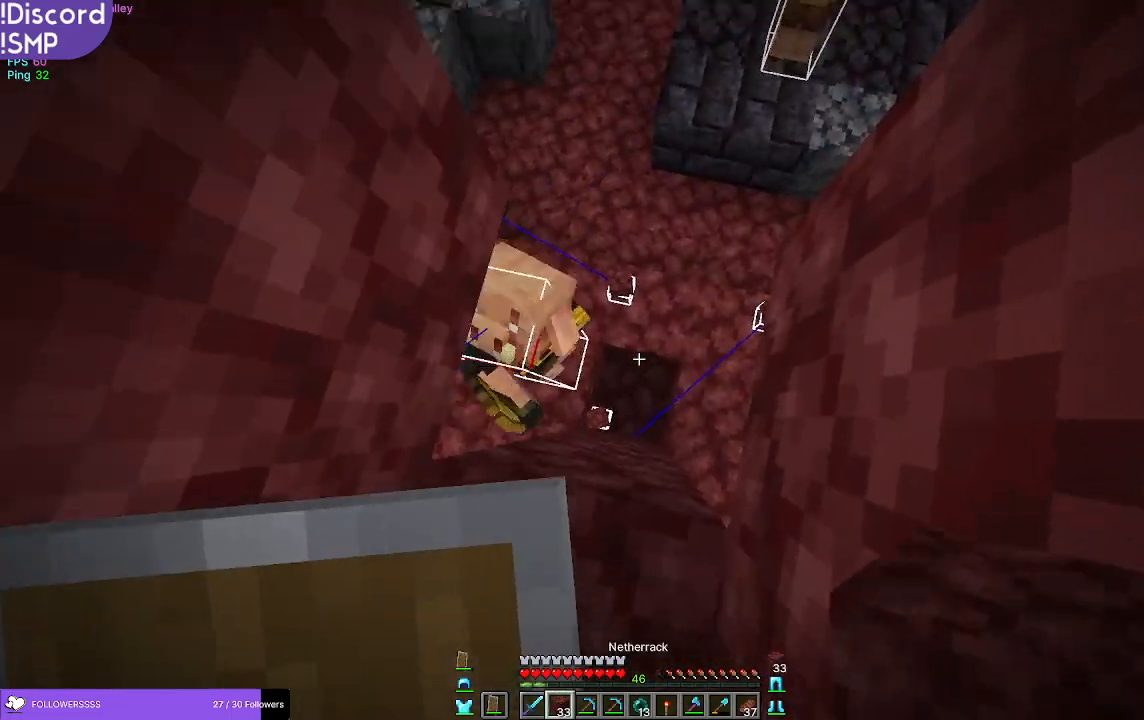
{"keys": [], "mouse": [], "events": [[83, "mouse_right", "down"], [150, "mouse_right", "up"]]}
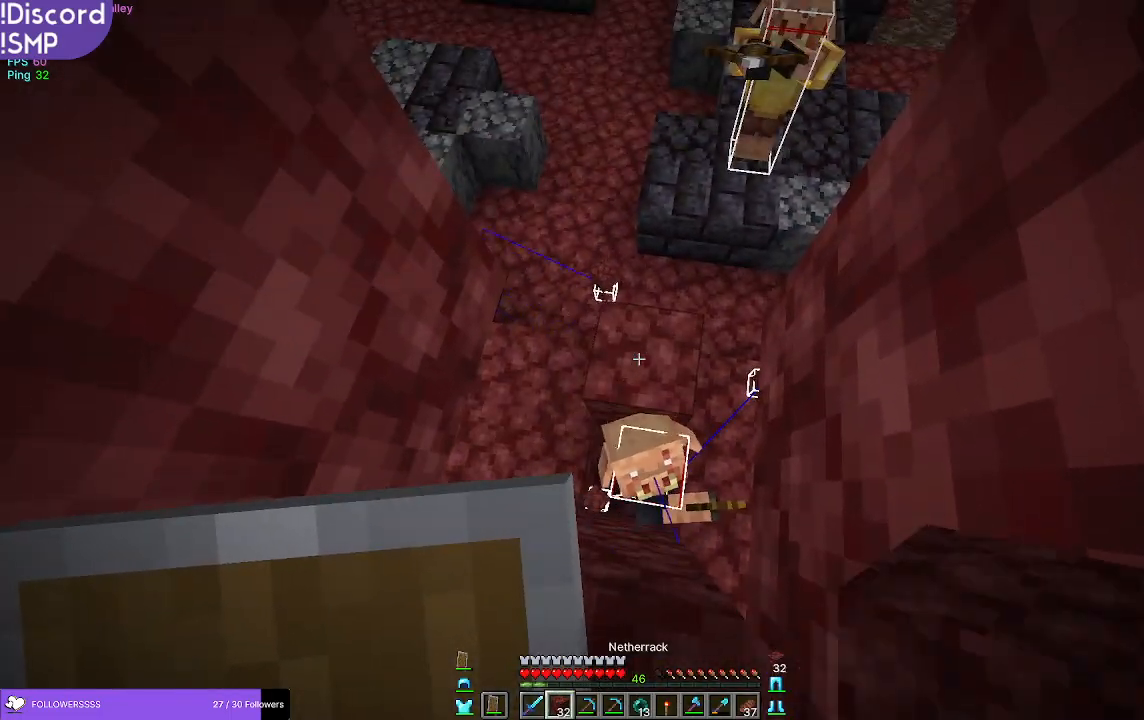
{"keys": [], "mouse": [], "events": []}
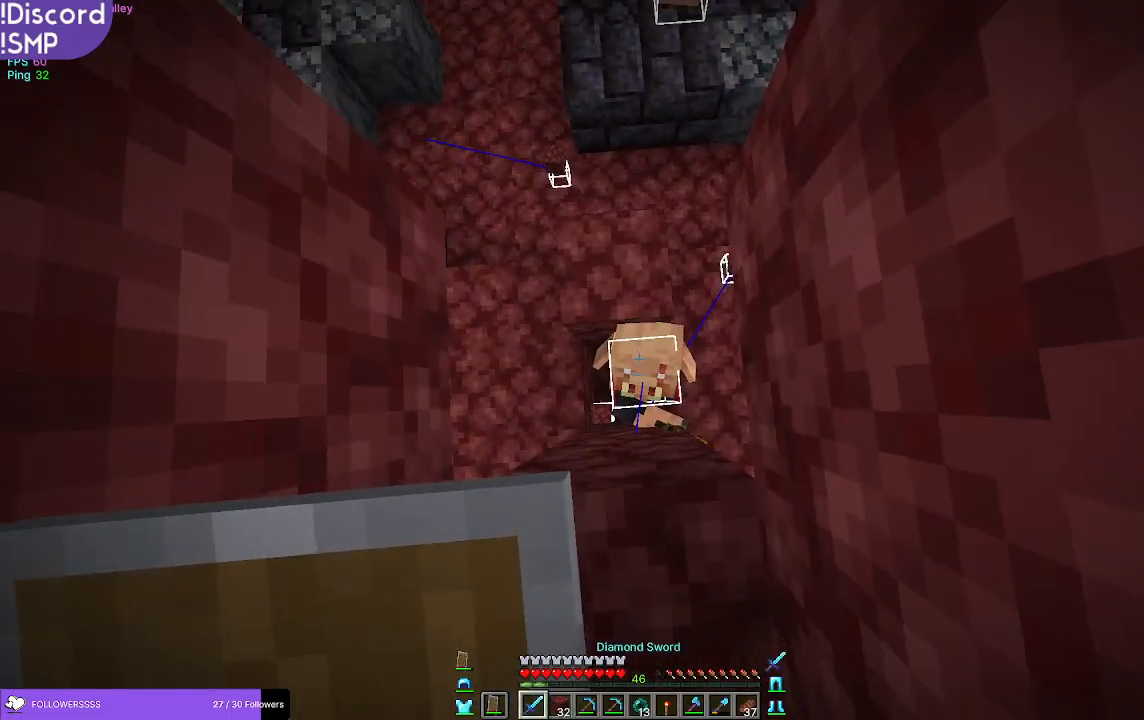
{"keys": [], "mouse": [], "events": [[167, "mouse_left", "down"], [267, "mouse_left", "up"]]}
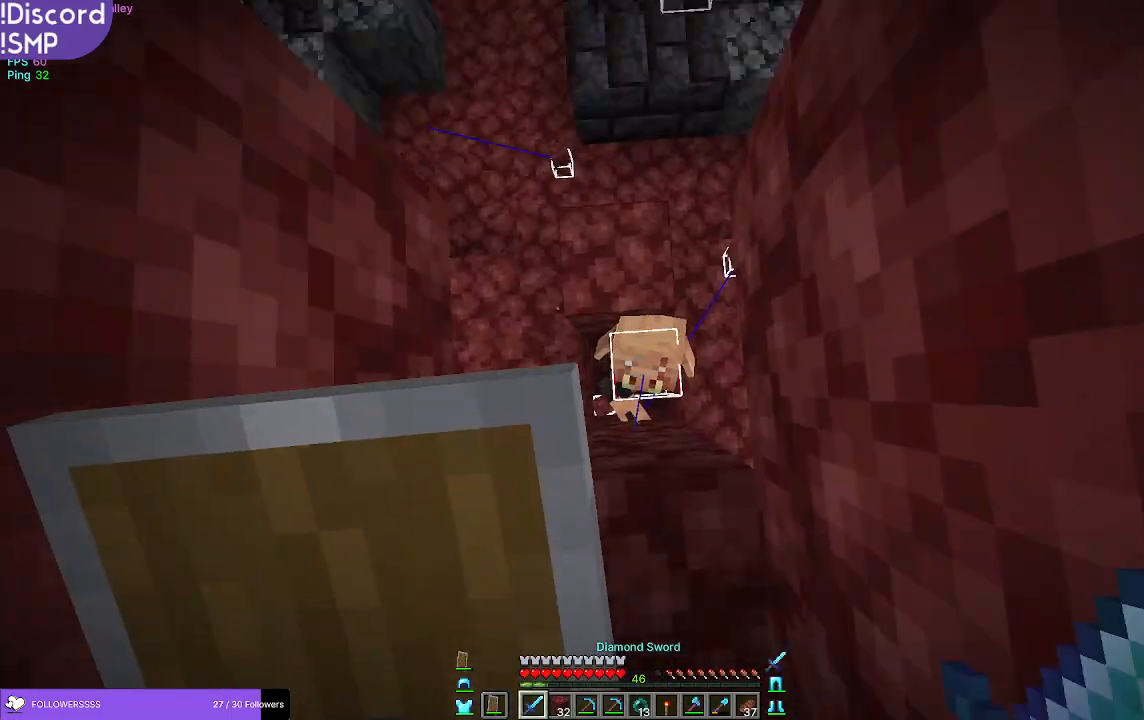
{"keys": [], "mouse": ["right"], "events": [[183, "mouse_right", "down"]]}
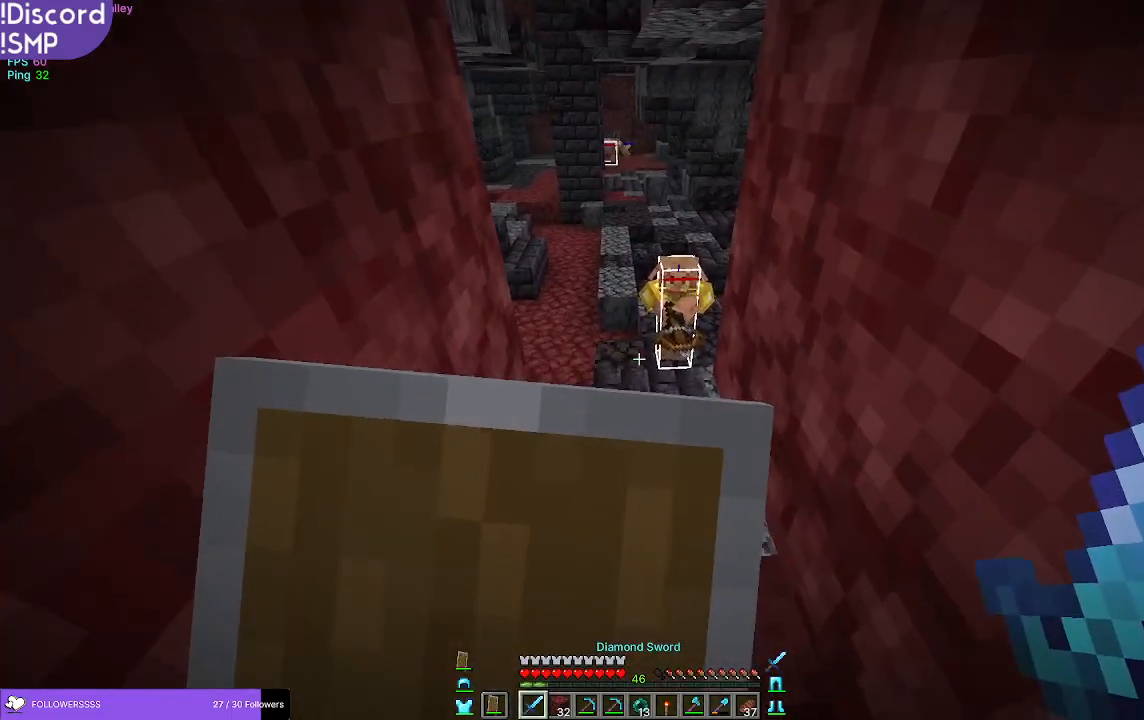
{"keys": [], "mouse": ["right"], "events": [[50, "w", "down"], [433, "w", "up"]]}
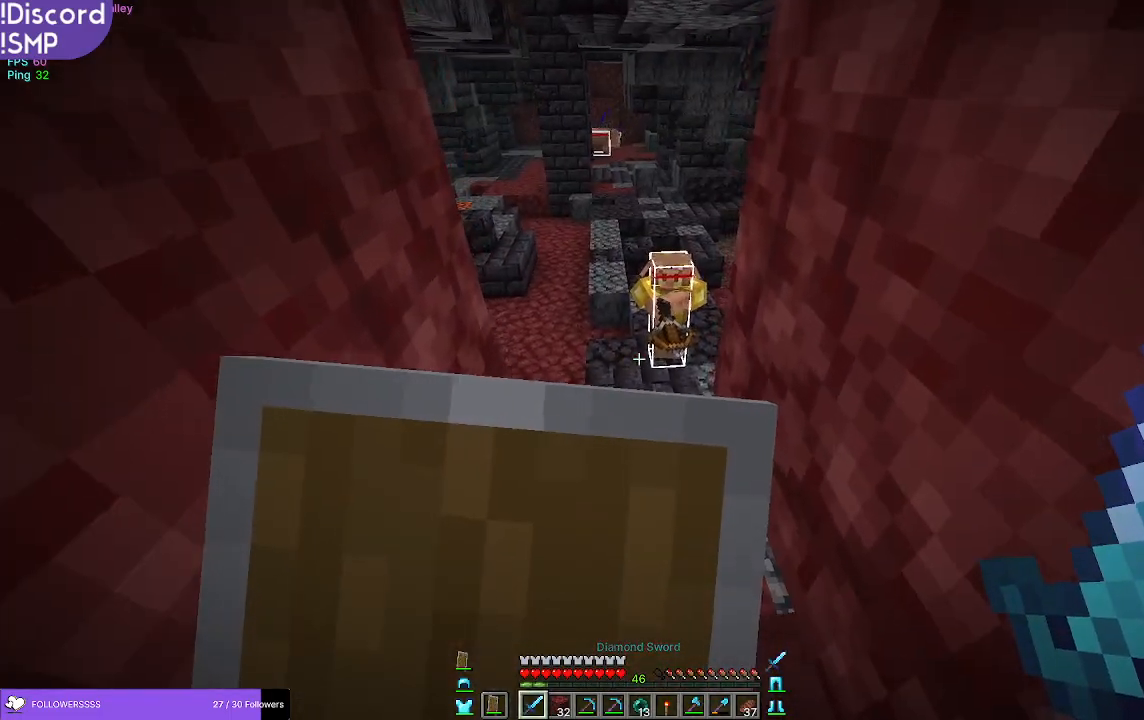
{"keys": [], "mouse": ["right"], "events": []}
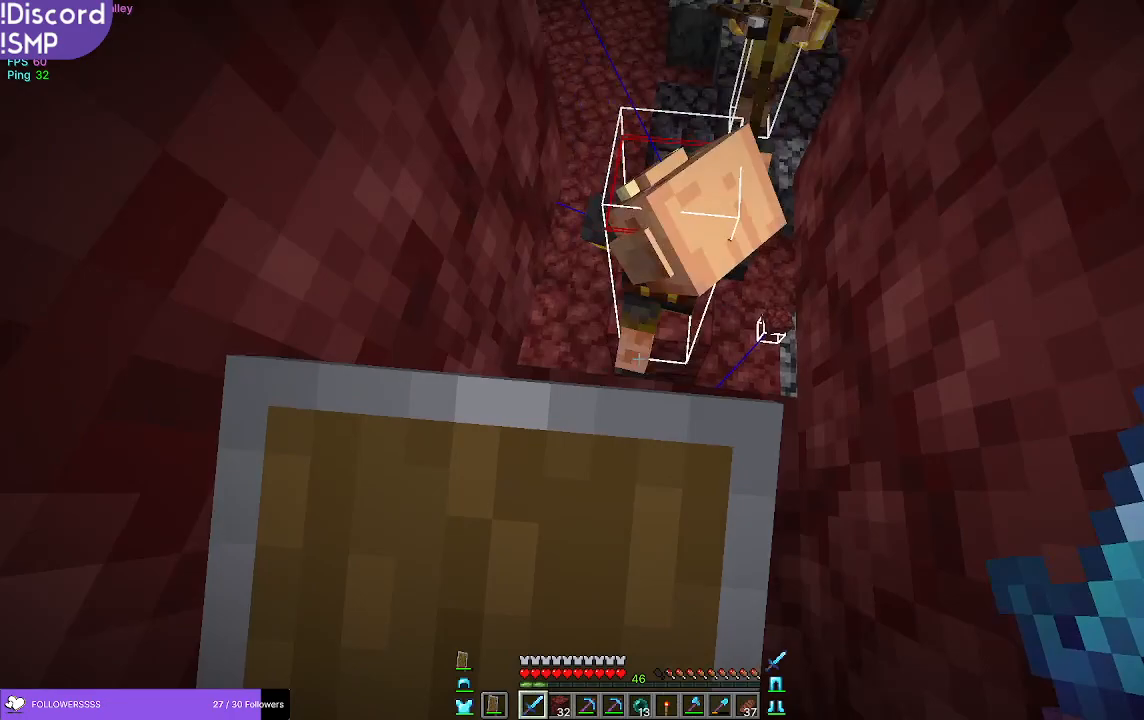
{"keys": [], "mouse": [], "events": [[417, "mouse_right", "up"]]}
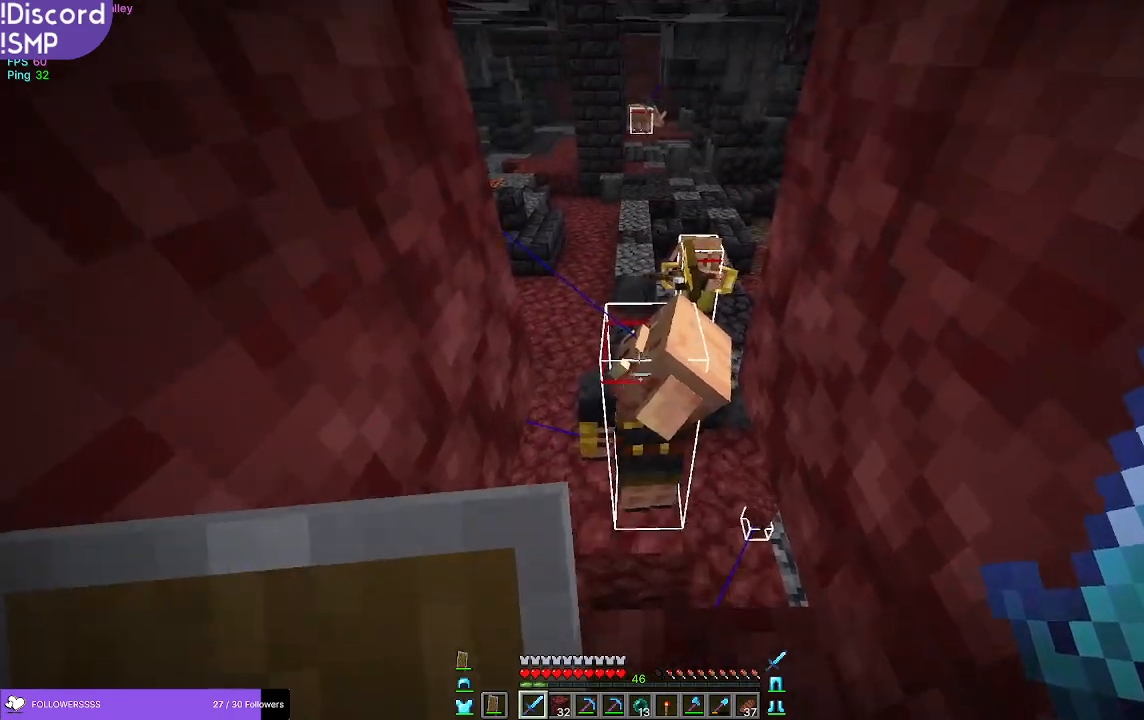
{"keys": ["w"], "mouse": [], "events": [[100, "mouse_left", "down"], [233, "mouse_left", "up"], [383, "w", "down"]]}
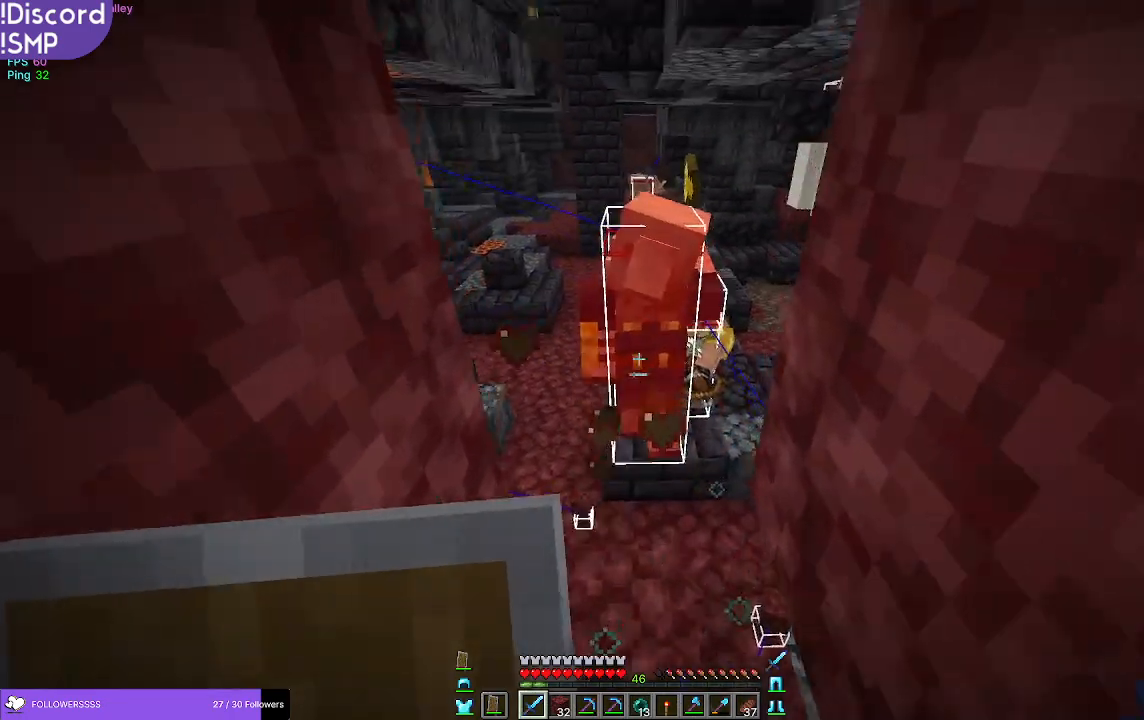
{"keys": [], "mouse": [], "events": [[133, "w", "up"], [183, "mouse_left", "down"], [350, "mouse_left", "up"]]}
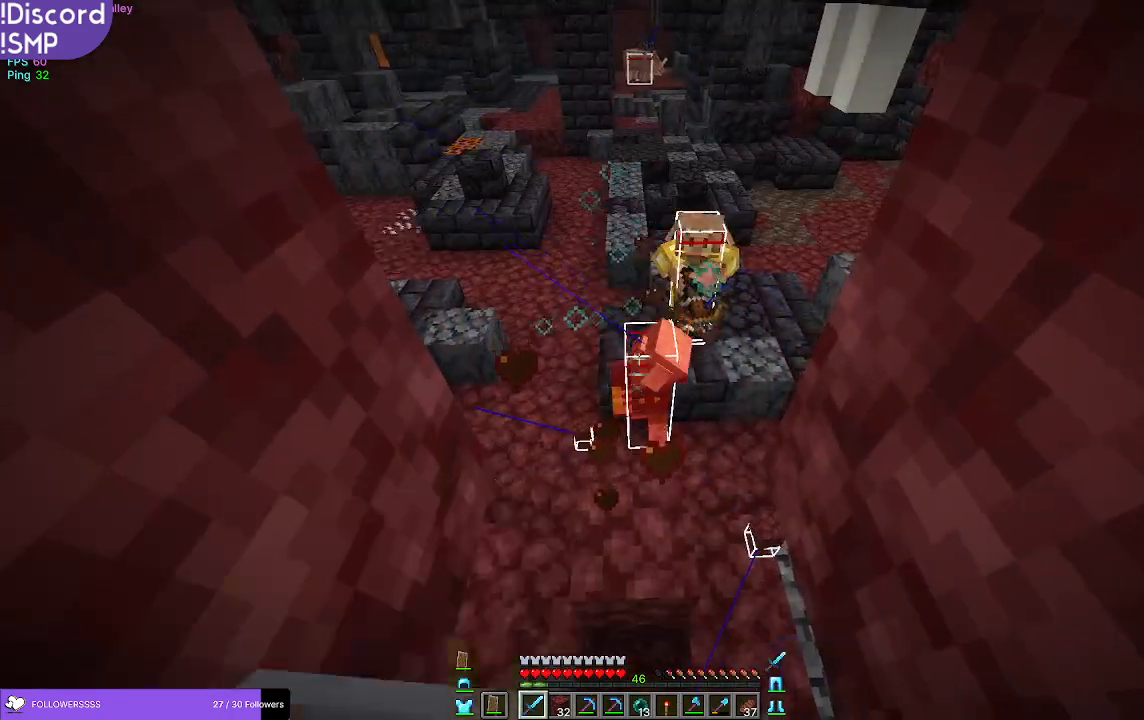
{"keys": [], "mouse": ["right"], "events": [[50, "mouse_right", "down"]]}
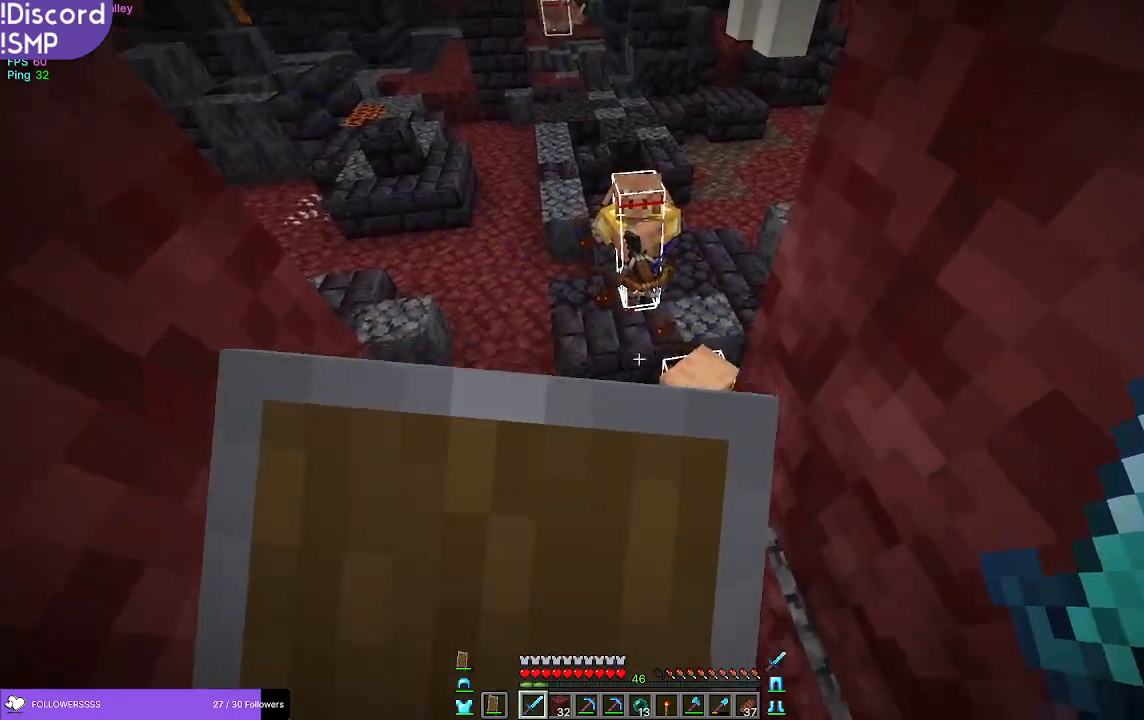
{"keys": [], "mouse": ["right"], "events": []}
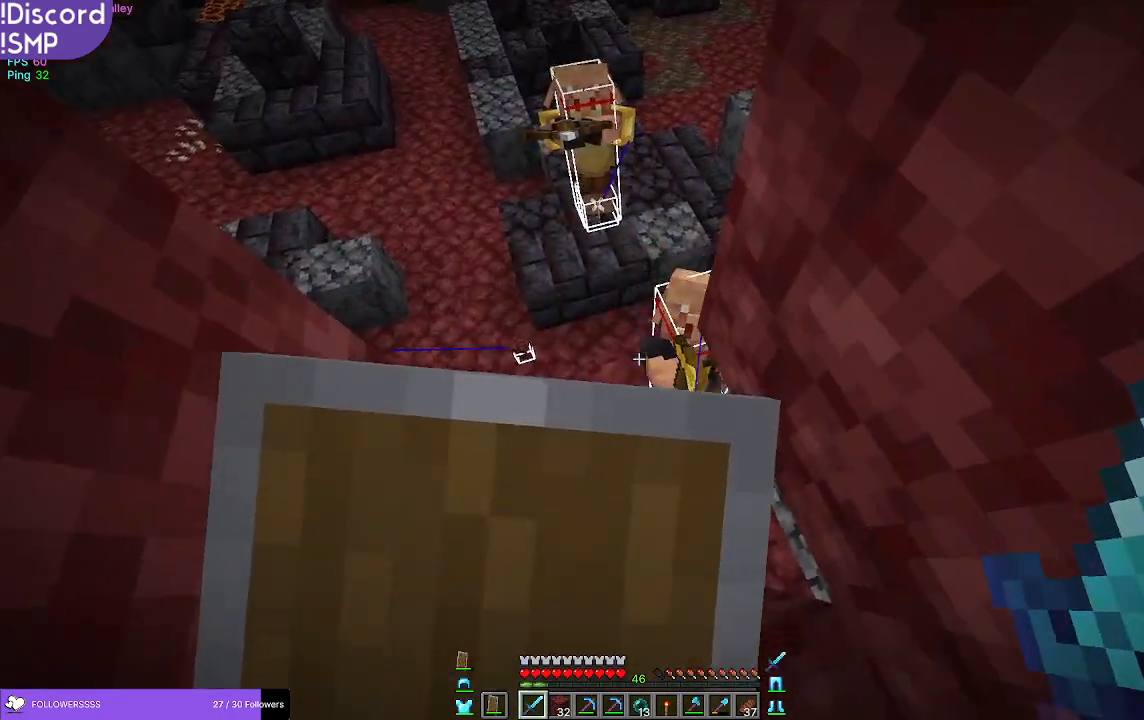
{"keys": [], "mouse": [], "events": [[500, "mouse_right", "up"]]}
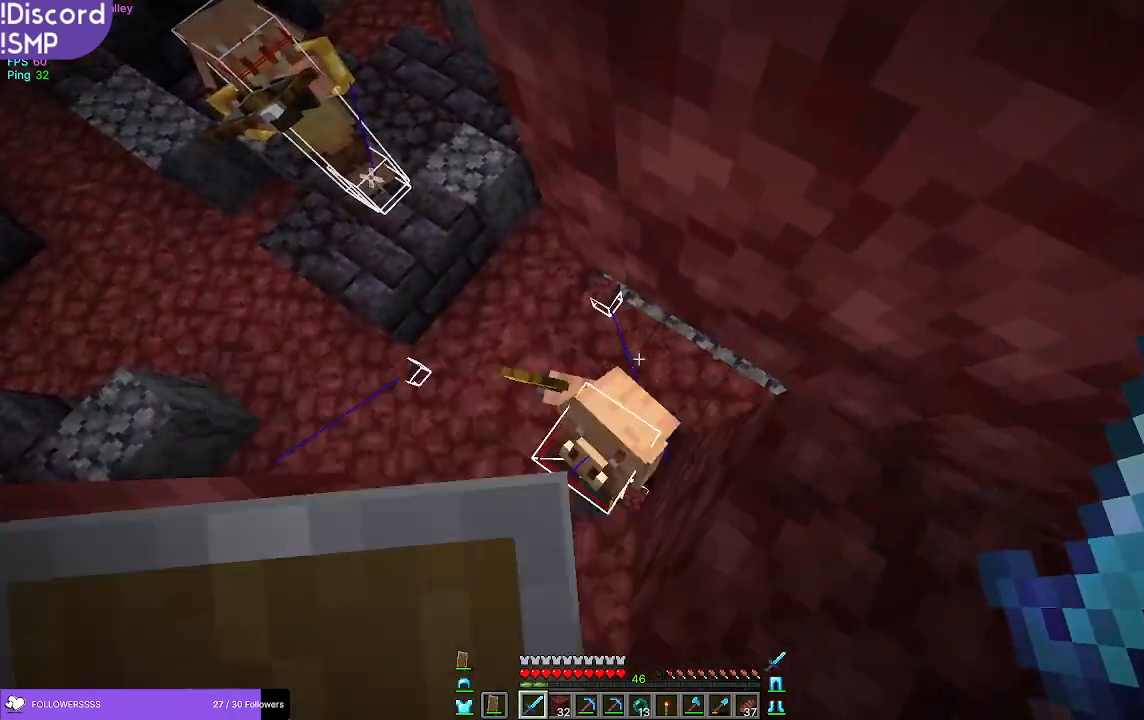
{"keys": [], "mouse": ["right"], "events": [[200, "mouse_left", "down"], [333, "mouse_left", "up"], [350, "mouse_right", "down"]]}
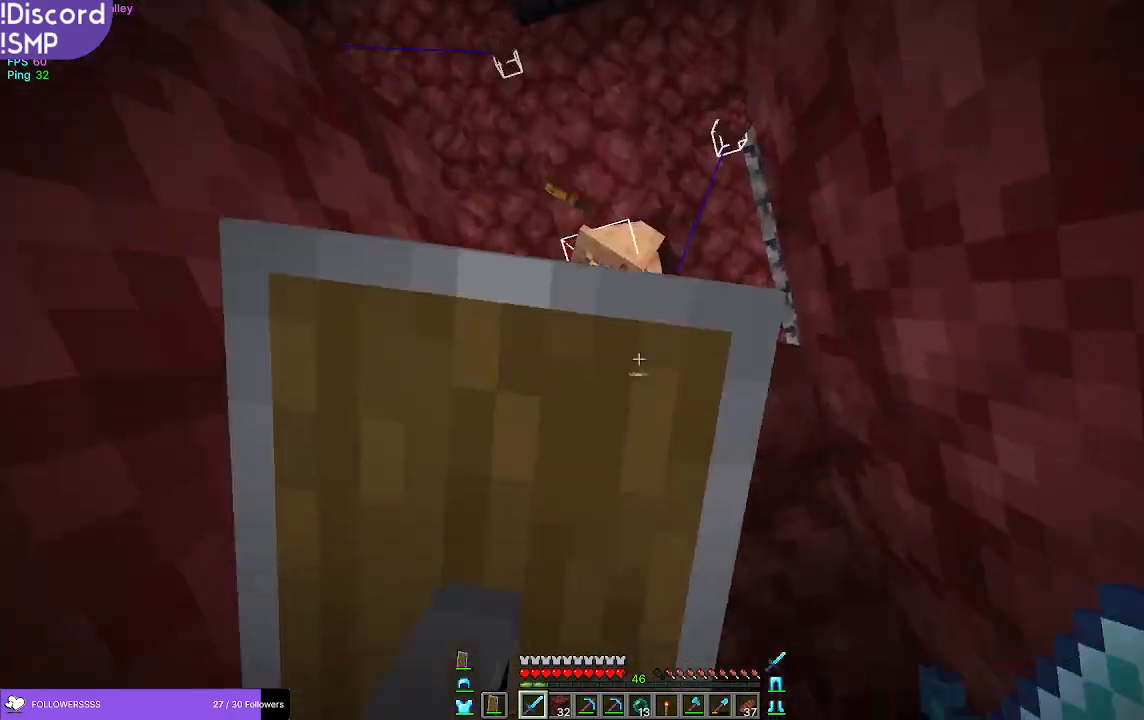
{"keys": [], "mouse": [], "events": [[483, "mouse_right", "up"]]}
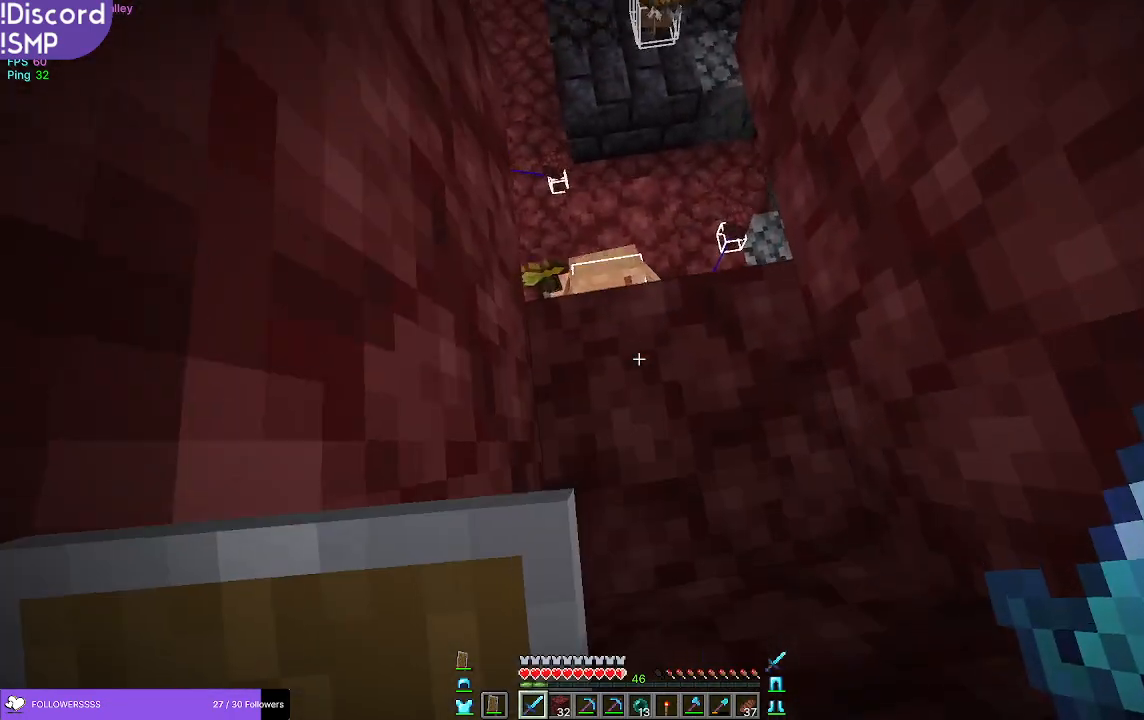
{"keys": ["s"], "mouse": [], "events": [[400, "s", "down"]]}
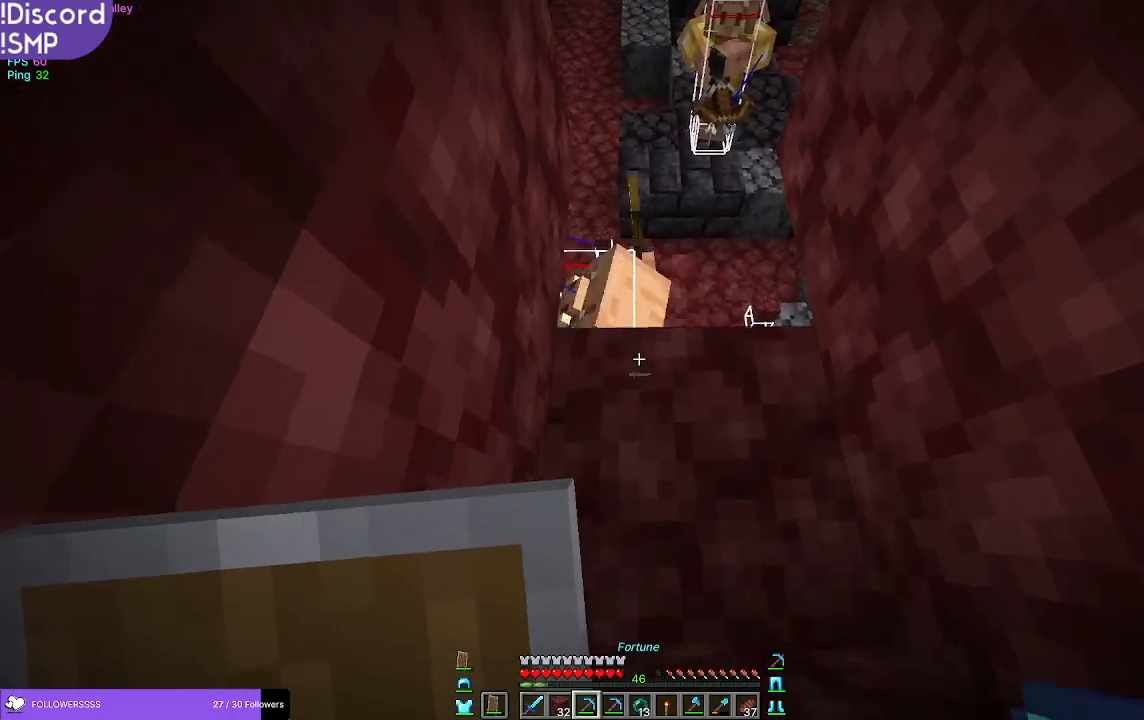
{"keys": [], "mouse": [], "events": [[100, "s", "up"]]}
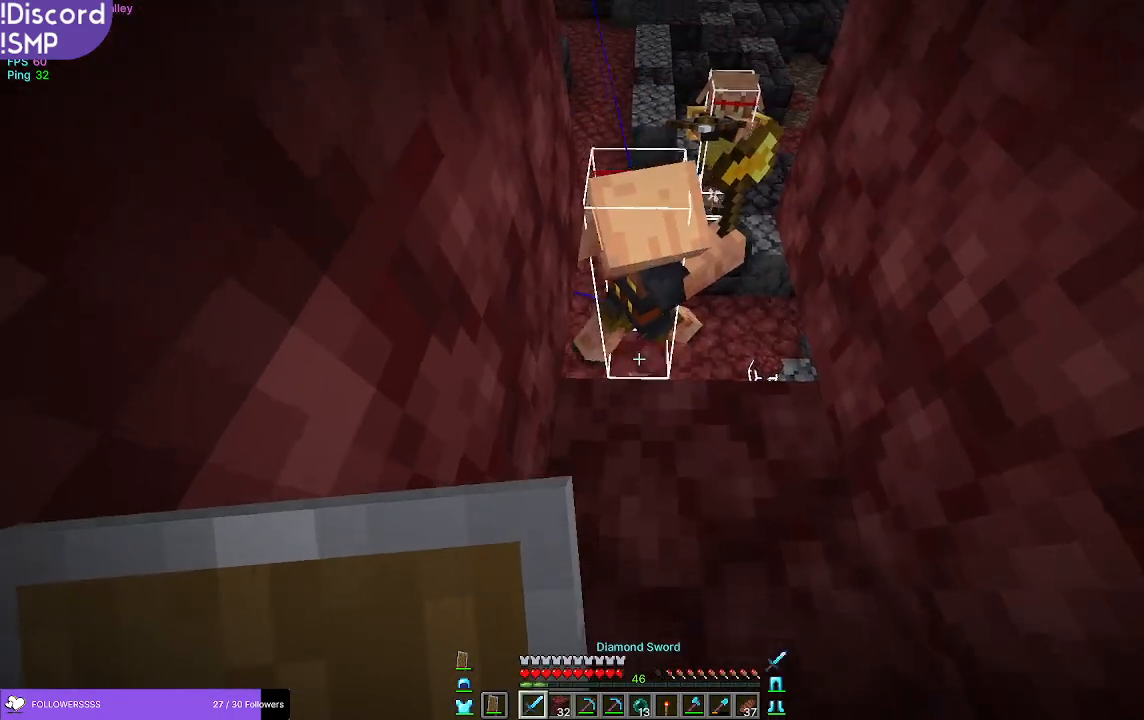
{"keys": [], "mouse": ["left"], "events": [[183, "w", "down"], [400, "w", "up"], [483, "mouse_left", "down"]]}
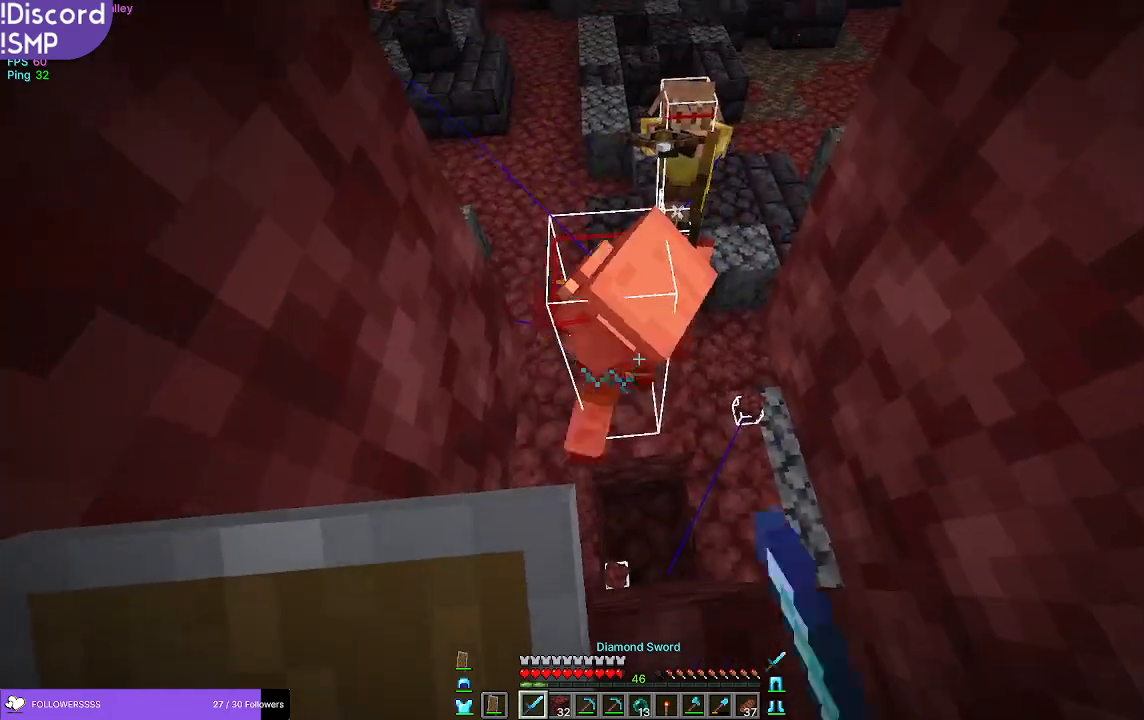
{"keys": [], "mouse": ["left"], "events": [[100, "mouse_left", "up"], [483, "mouse_left", "down"]]}